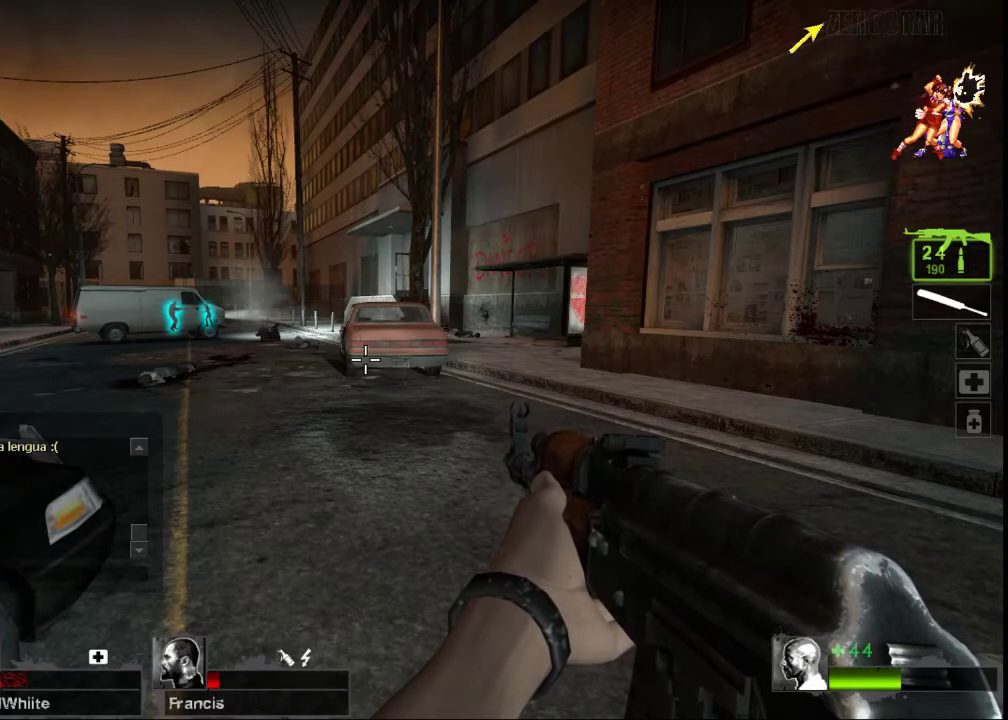
Gameplay with keyboard and mouse; each line is a JSON object with the keys and mouse buttons held at the frame after it. "events" lists presses ("down") and releases ("up") of "a", "ctrl", "d", "e", "f", "q", "r", "s", "shift", "space", "tab", "w", "mouse_left", "mouse_wheel", "mouse_right", "mouse_mb4" and "mouse_mb5" between this image and that frame as [ms after this image, input, new state], when the widget could be followed in between. "mouse_left", "mouse_wheel", "mouse_right", "mouse_mb4", "mouse_mb5" = the "left", "wheel", "right", "mb4", "mb5" buttons of the "mouse" list. No other keys are recorded. "wheel" means that the mouse wheel is clicked or scrolled. Not read: mouse_move.
{"keys": [], "mouse": [], "events": []}
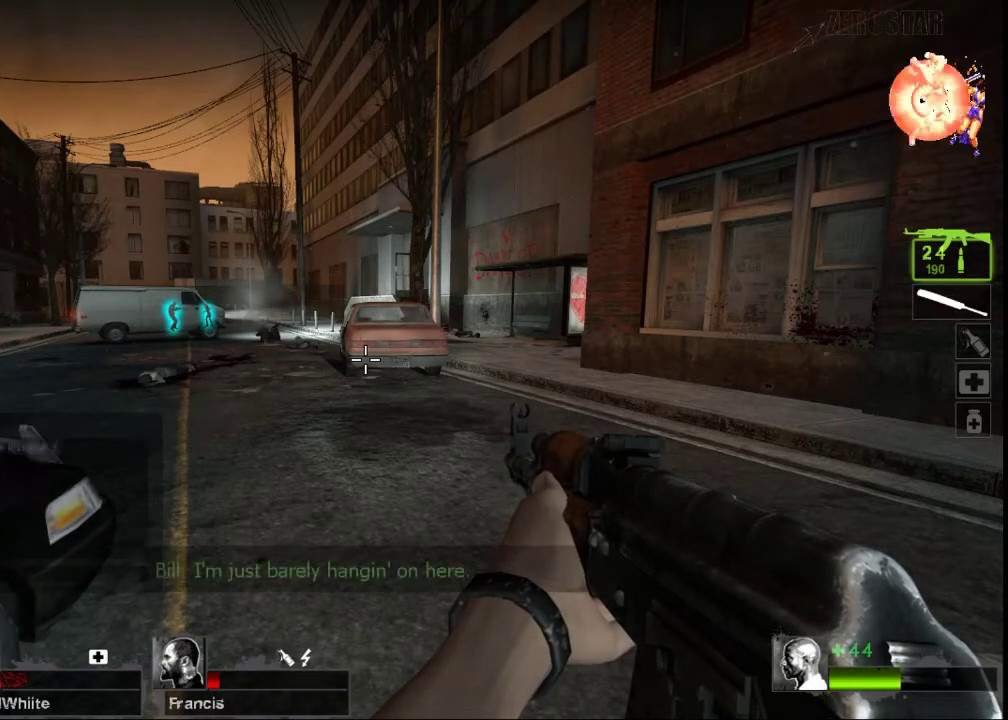
{"keys": ["a", "s"], "mouse": [], "events": [[433, "a", "down"], [467, "s", "down"]]}
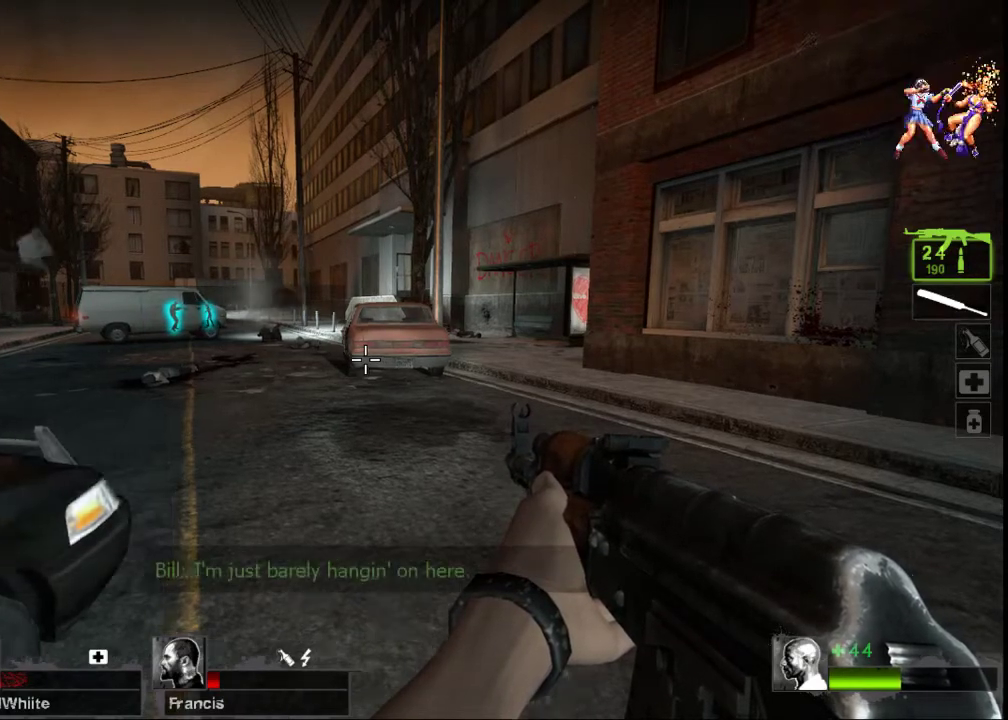
{"keys": ["a", "w"], "mouse": [], "events": [[367, "s", "up"], [500, "w", "down"]]}
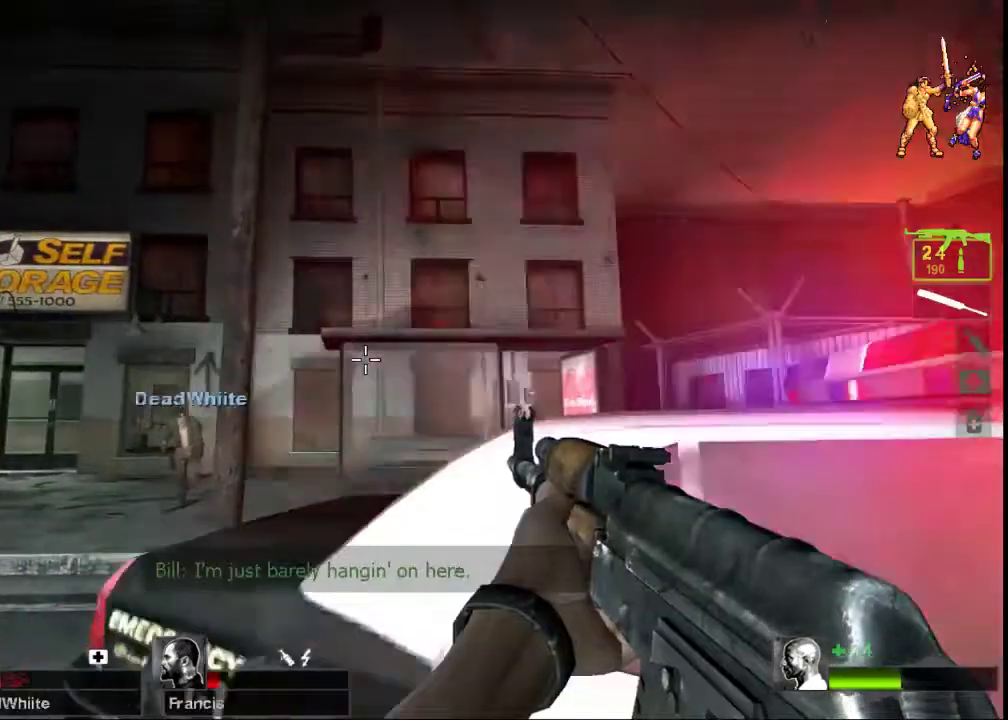
{"keys": ["w"], "mouse": [], "events": [[167, "a", "up"], [200, "r", "down"], [300, "r", "up"]]}
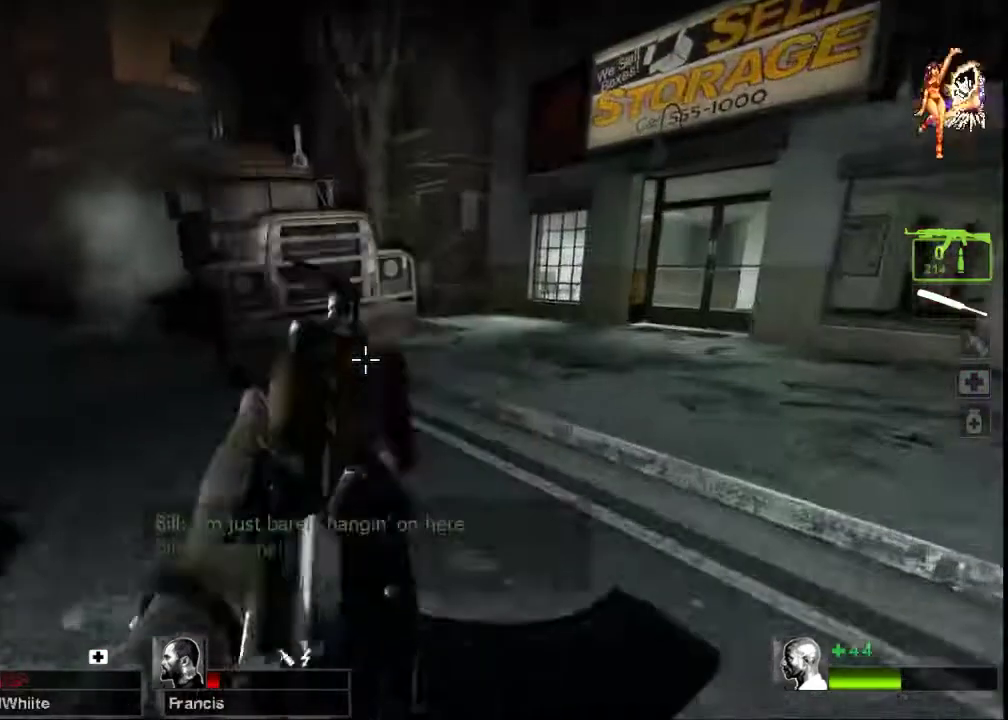
{"keys": ["d"], "mouse": [], "events": [[133, "d", "down"], [133, "space", "down"], [200, "w", "up"], [233, "space", "up"]]}
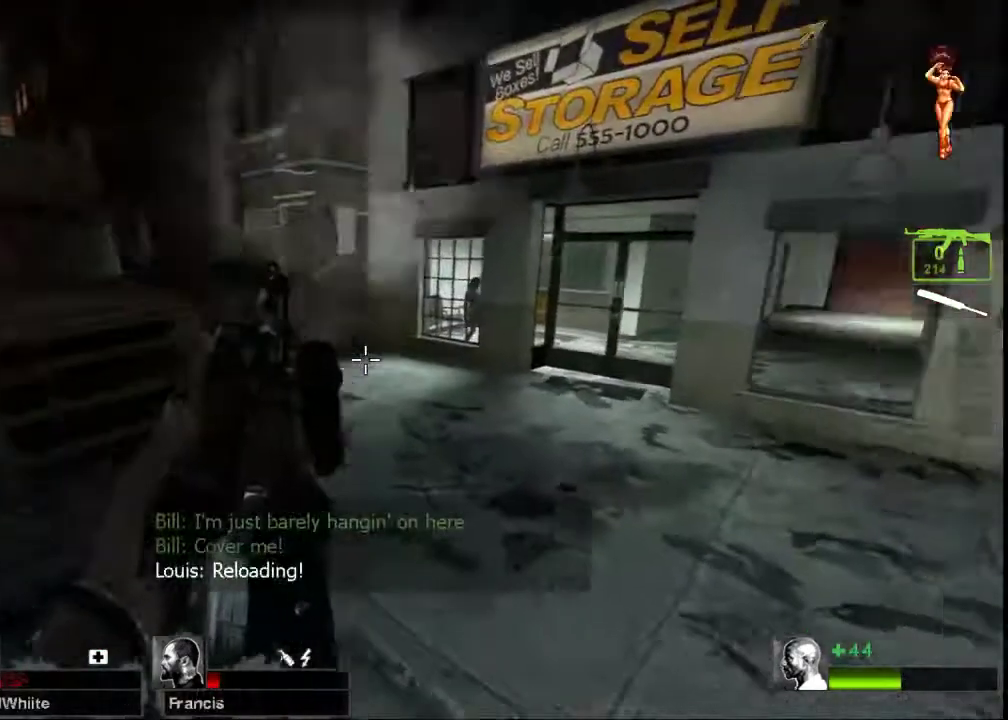
{"keys": ["a"], "mouse": [], "events": [[233, "space", "down"], [300, "a", "down"], [333, "d", "up"], [333, "space", "up"]]}
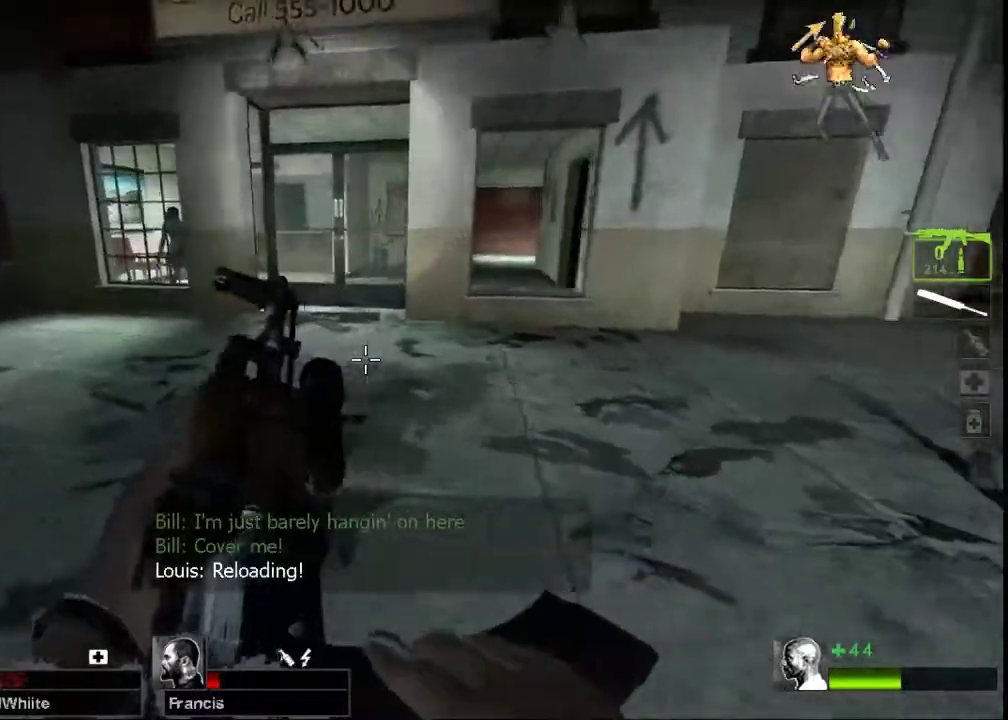
{"keys": ["d", "w"], "mouse": [], "events": [[200, "w", "down"], [233, "a", "up"], [367, "d", "down"]]}
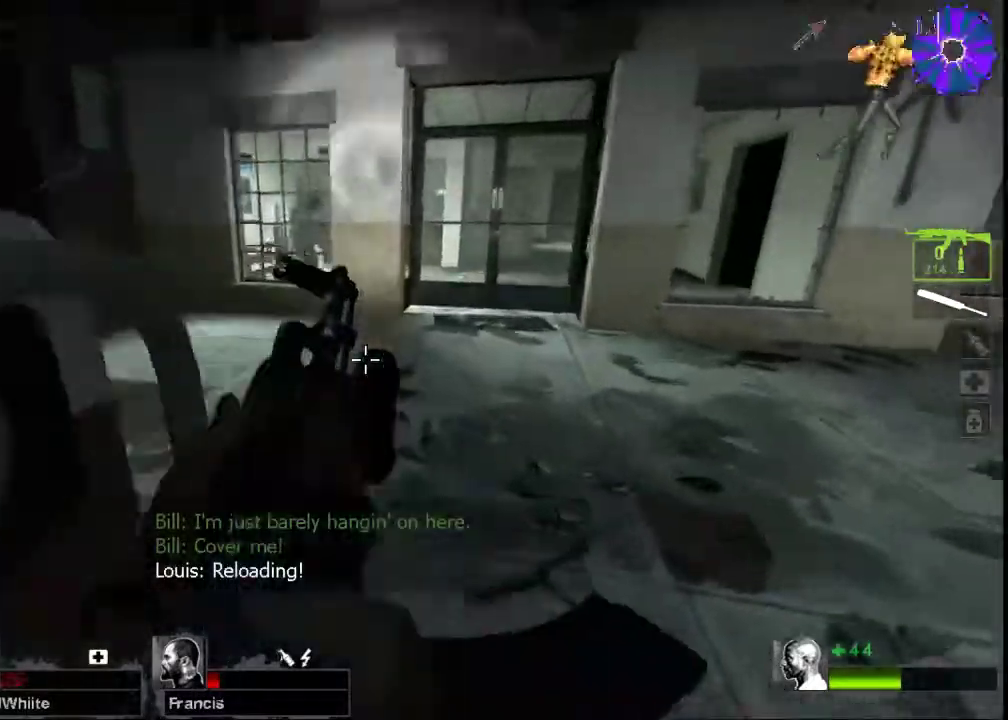
{"keys": ["w"], "mouse": [], "events": [[33, "d", "up"]]}
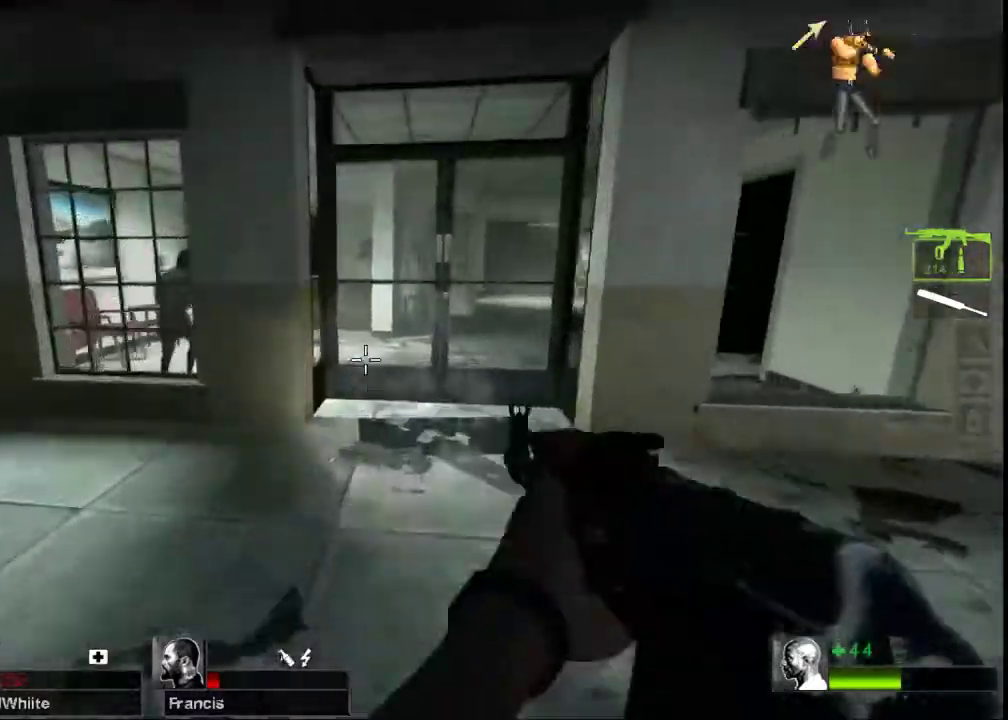
{"keys": ["w"], "mouse": [], "events": [[167, "d", "down"], [267, "d", "up"]]}
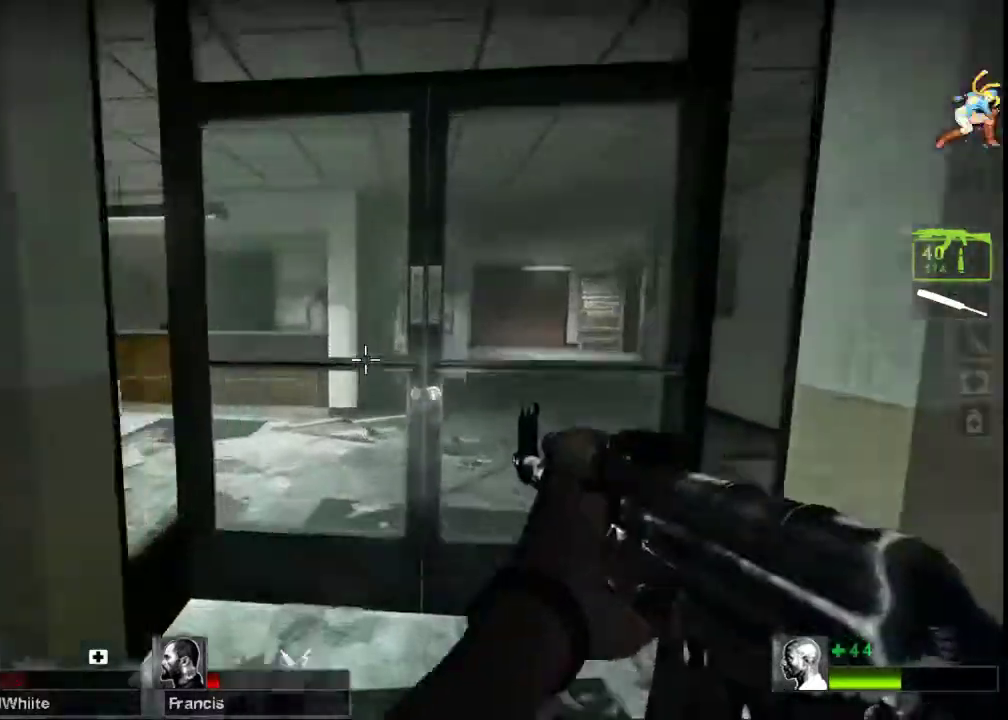
{"keys": ["d"], "mouse": ["left"], "events": [[100, "e", "down"], [167, "e", "up"], [333, "d", "down"], [333, "mouse_left", "down"], [333, "w", "up"]]}
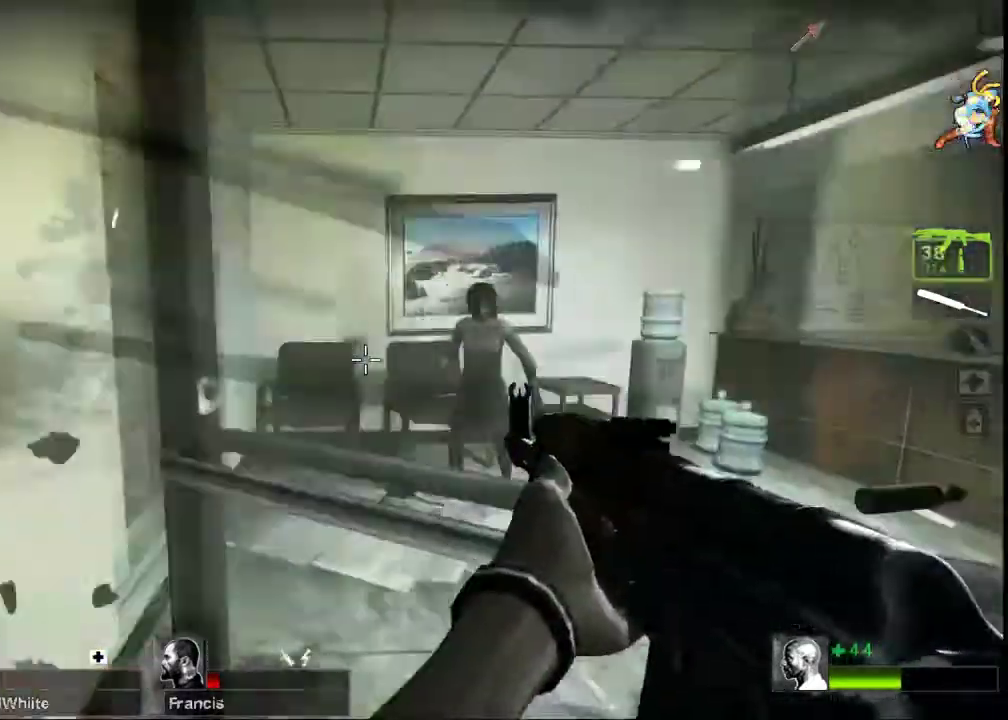
{"keys": ["w"], "mouse": ["left"], "events": [[333, "w", "down"], [367, "a", "down"], [367, "d", "up"], [500, "a", "up"]]}
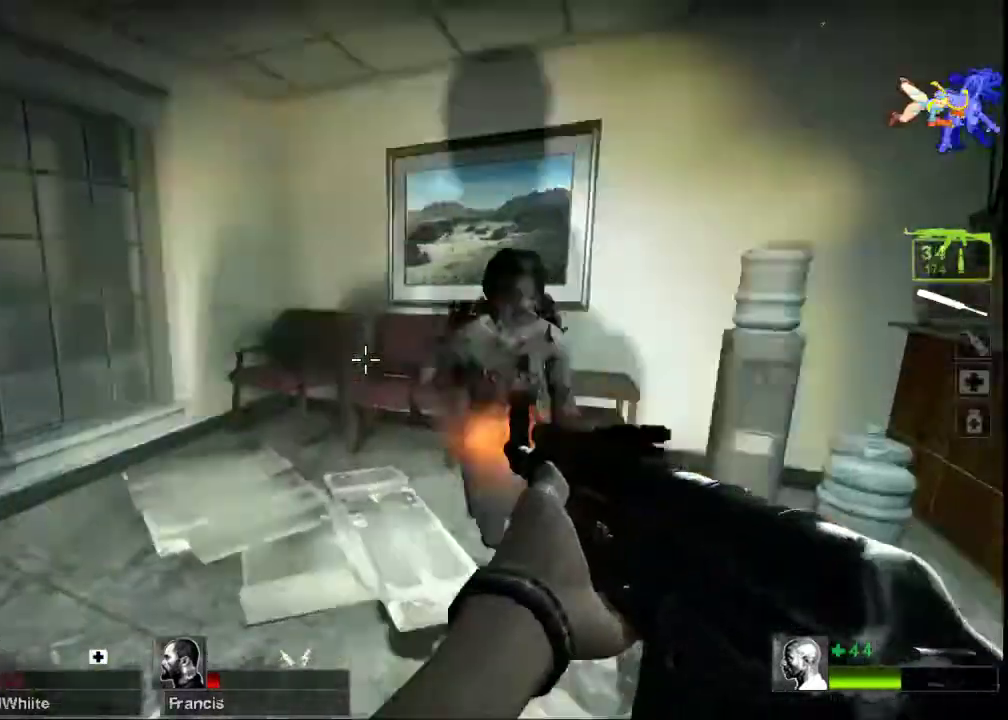
{"keys": ["d"], "mouse": [], "events": [[33, "d", "down"], [167, "w", "up"], [200, "d", "up"], [300, "mouse_right", "down"], [333, "a", "down"], [367, "s", "down"], [433, "s", "up"], [467, "a", "up"], [467, "mouse_right", "up"], [500, "d", "down"], [500, "mouse_left", "up"]]}
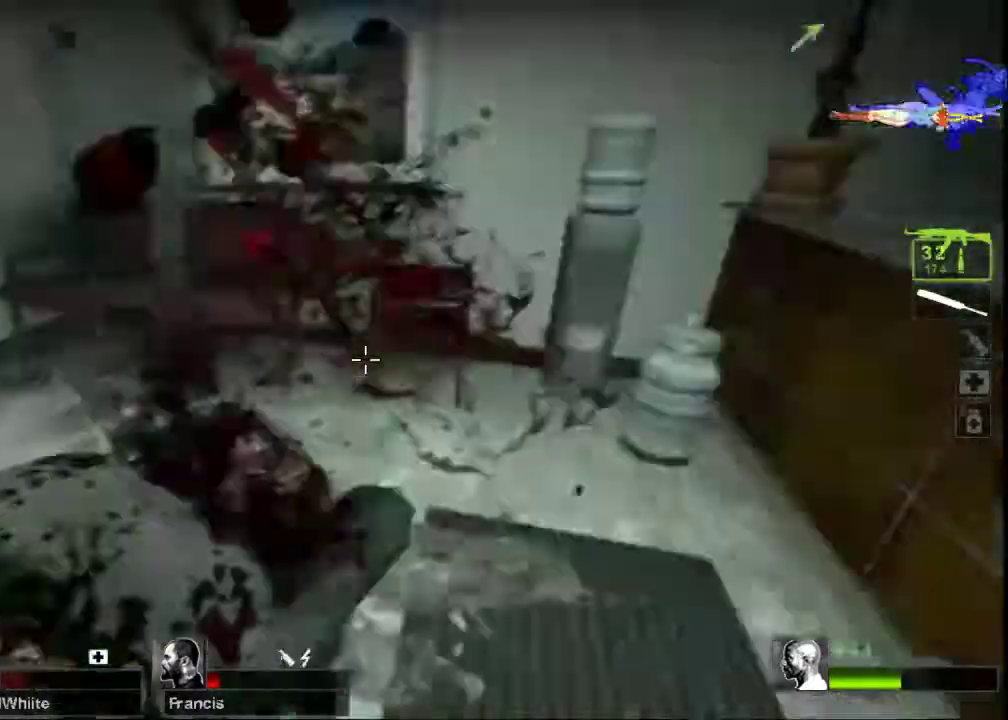
{"keys": ["w"], "mouse": [], "events": [[67, "d", "up"], [67, "w", "down"], [400, "space", "down"], [467, "space", "up"]]}
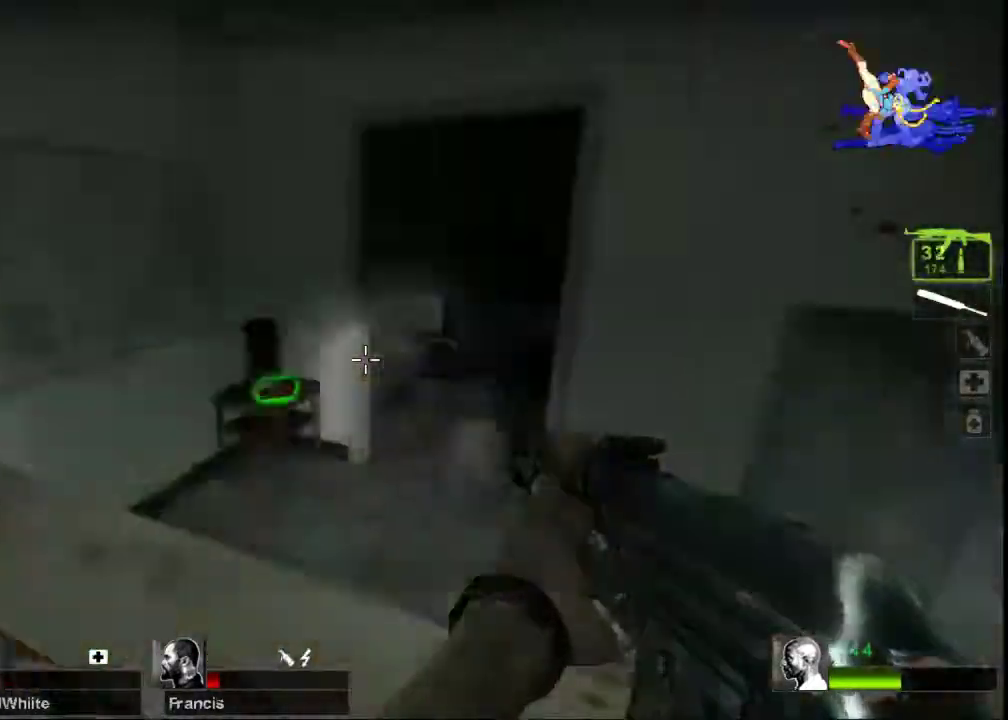
{"keys": ["w"], "mouse": [], "events": [[133, "d", "down"], [300, "d", "up"]]}
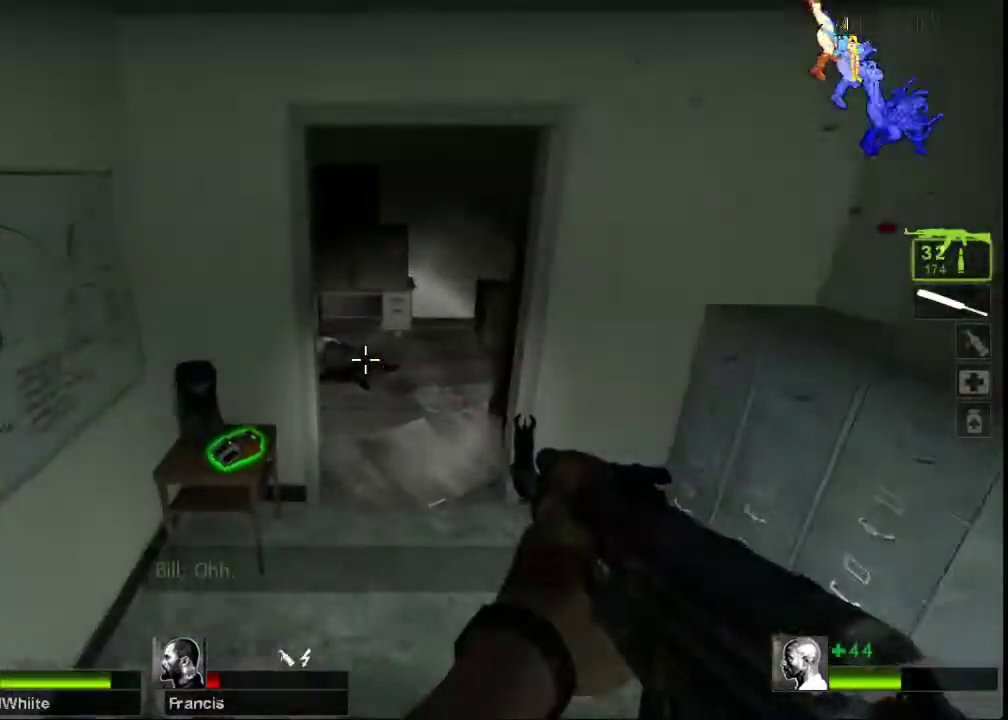
{"keys": ["w"], "mouse": [], "events": []}
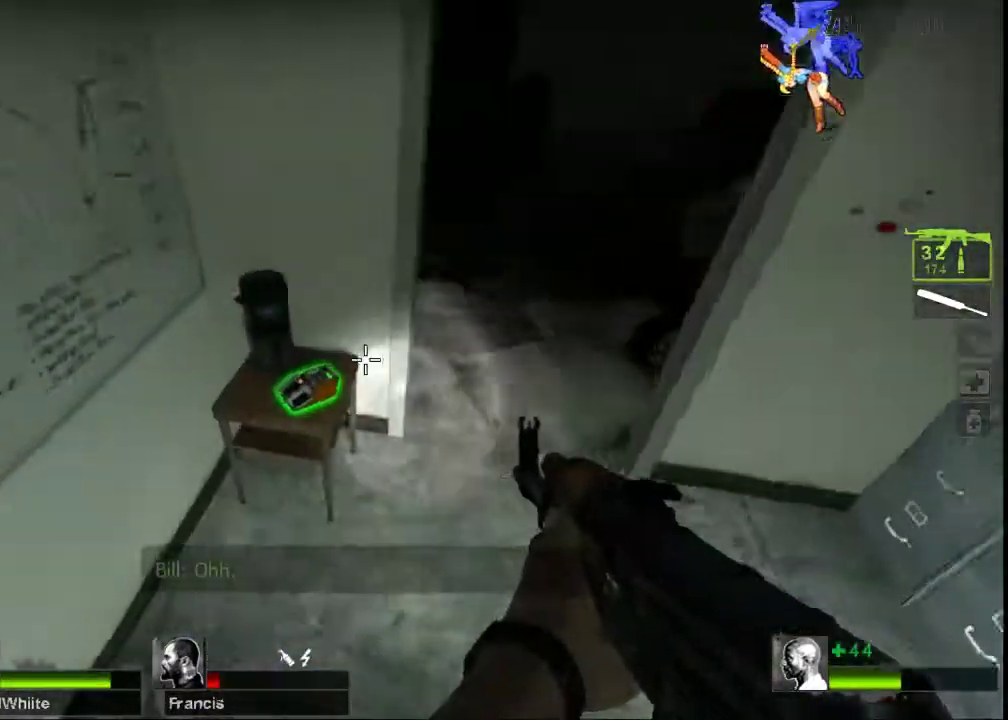
{"keys": ["d", "w"], "mouse": [], "events": [[200, "e", "down"], [300, "e", "up"], [300, "w", "up"], [400, "d", "down"], [500, "w", "down"]]}
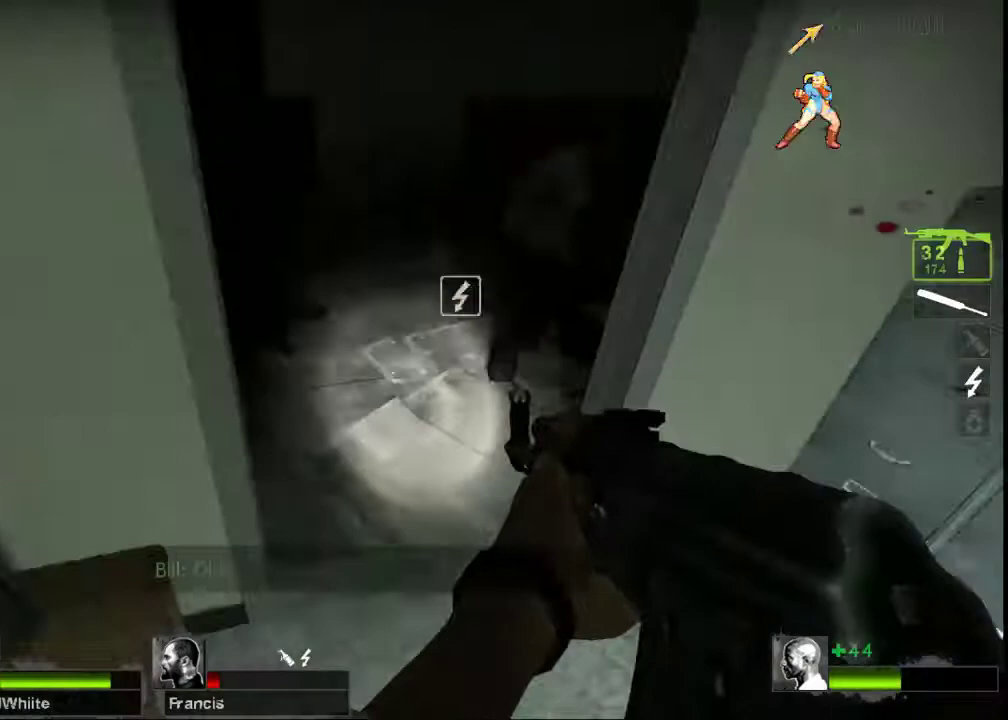
{"keys": ["a"], "mouse": ["left"], "events": [[200, "d", "up"], [267, "a", "down"], [267, "mouse_left", "down"], [367, "w", "up"]]}
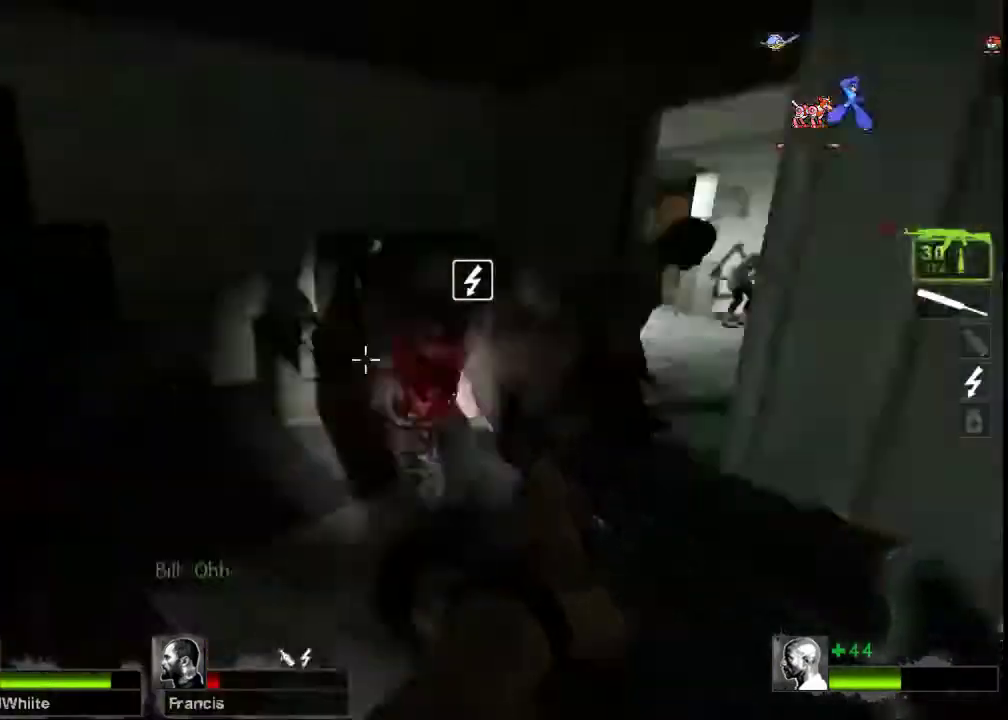
{"keys": ["w"], "mouse": [], "events": [[33, "a", "up"], [200, "mouse_left", "up"], [400, "w", "down"]]}
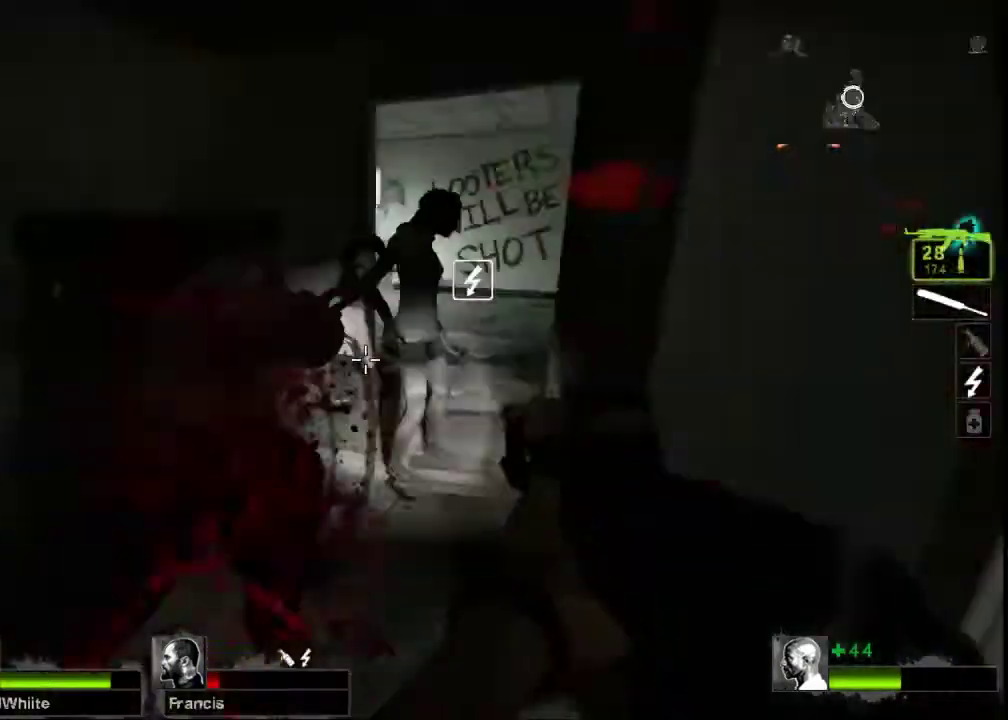
{"keys": [], "mouse": ["left"], "events": [[33, "mouse_left", "down"], [100, "w", "up"], [267, "d", "down"], [367, "d", "up"]]}
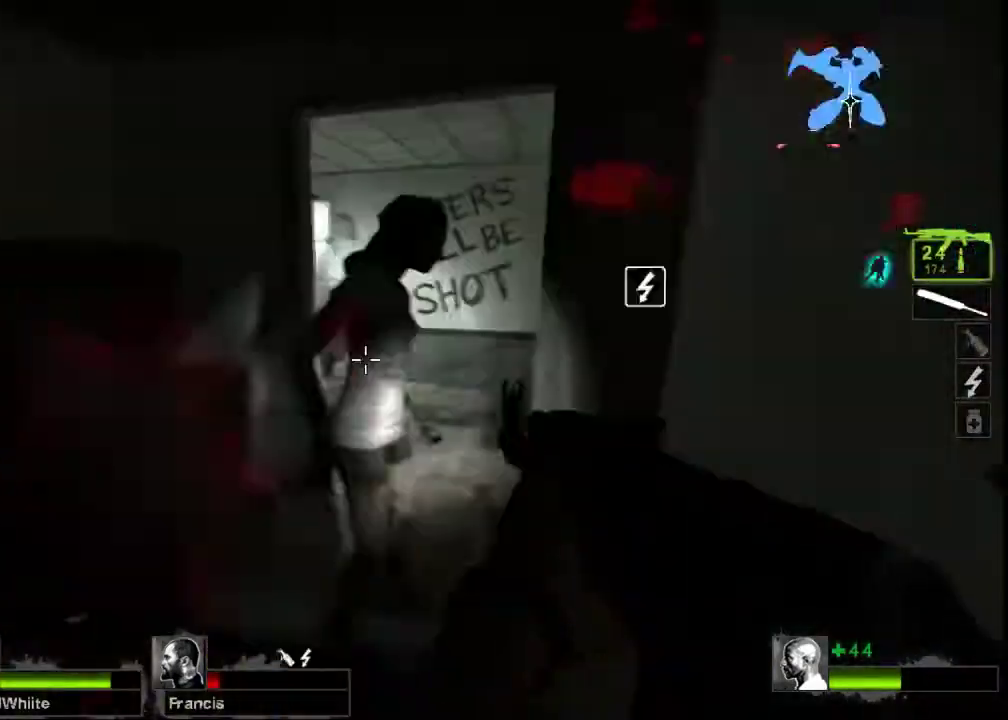
{"keys": ["a", "w"], "mouse": [], "events": [[33, "d", "down"], [67, "d", "up"], [67, "w", "down"], [167, "mouse_left", "up"], [333, "a", "down"]]}
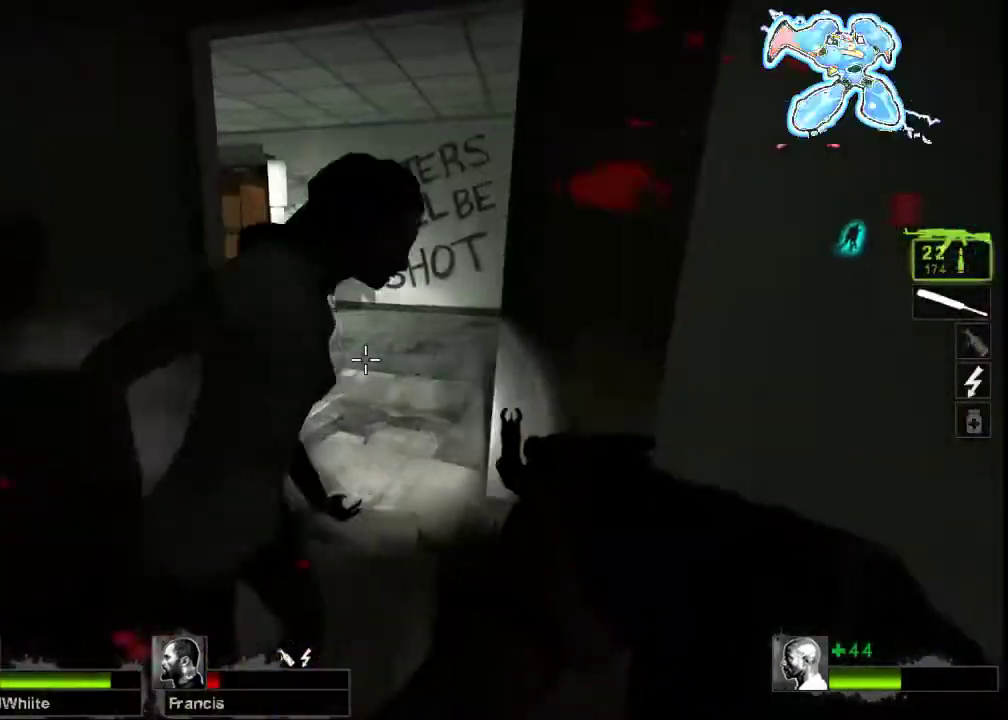
{"keys": ["d", "w"], "mouse": ["left", "right"], "events": [[33, "a", "up"], [133, "d", "down"], [267, "d", "up"], [367, "mouse_left", "down"], [367, "mouse_right", "down"], [467, "d", "down"]]}
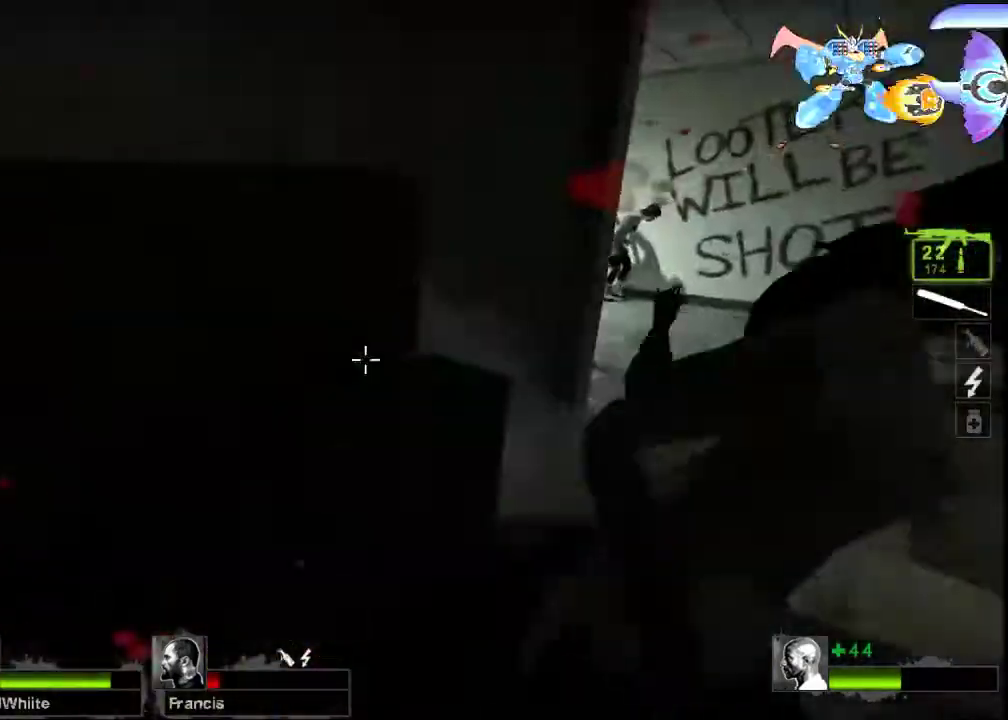
{"keys": ["d", "s"], "mouse": ["left"], "events": [[33, "w", "up"], [133, "mouse_left", "up"], [133, "mouse_right", "up"], [167, "d", "up"], [433, "mouse_left", "down"], [433, "s", "down"], [500, "d", "down"]]}
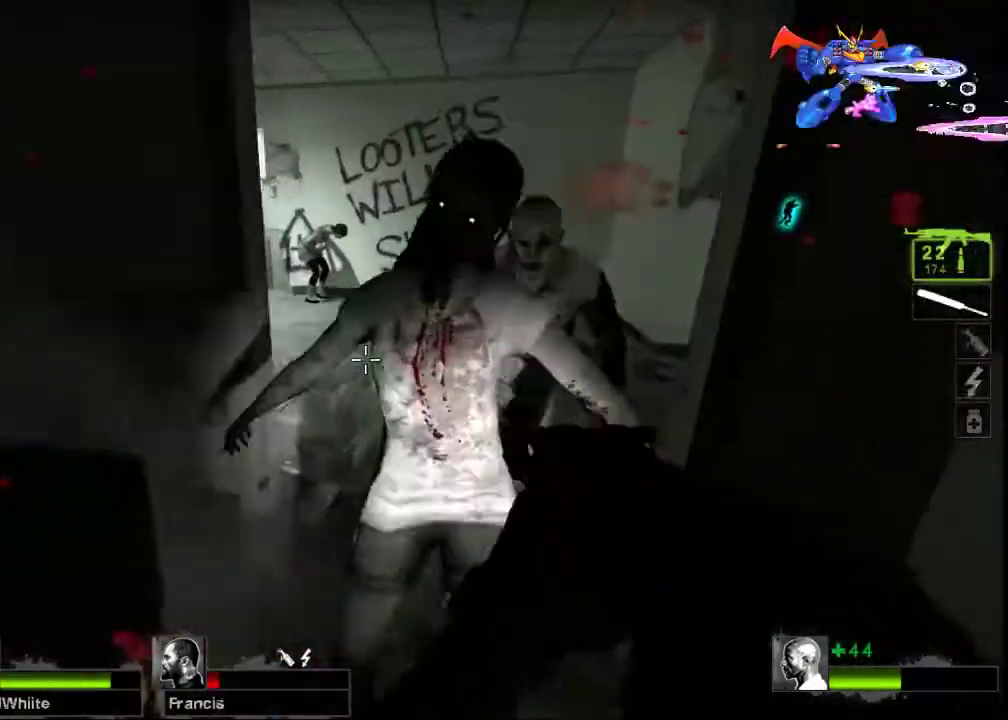
{"keys": ["a", "w"], "mouse": ["left"], "events": [[133, "s", "up"], [167, "d", "up"], [267, "w", "down"], [400, "a", "down"]]}
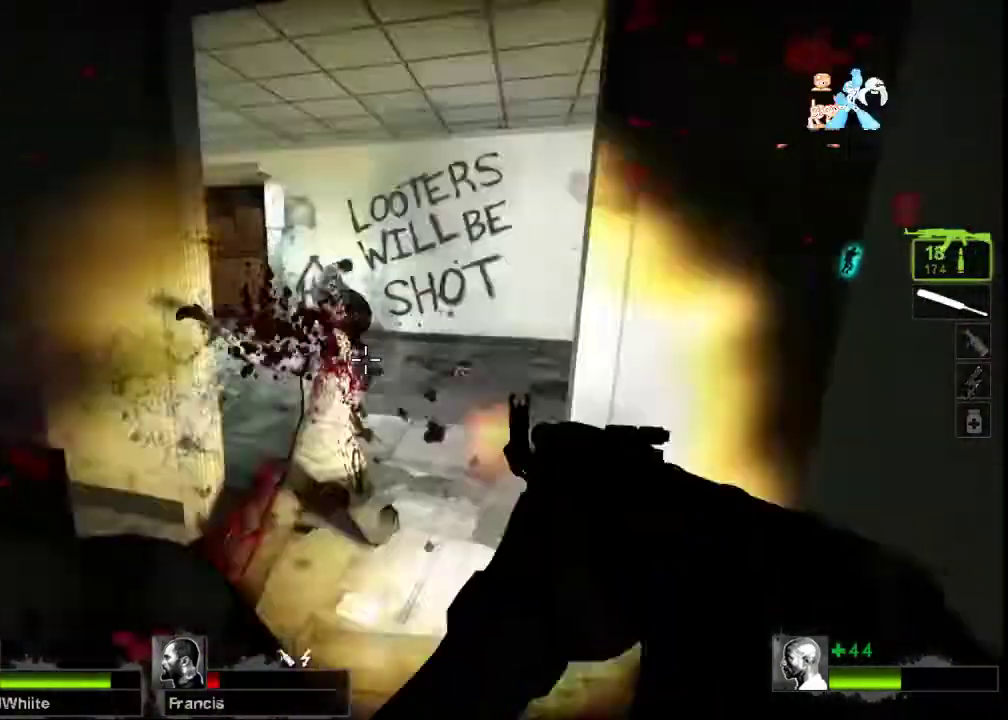
{"keys": ["w"], "mouse": [], "events": [[33, "a", "up"], [133, "d", "down"], [267, "d", "up"], [333, "mouse_left", "up"], [367, "d", "down"], [500, "d", "up"]]}
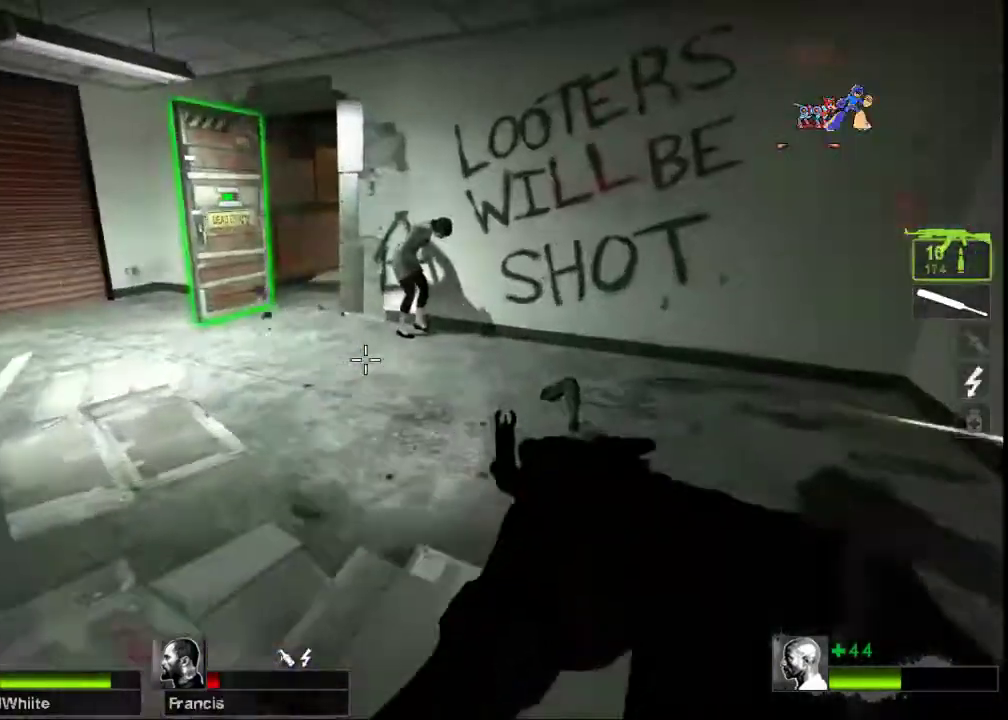
{"keys": ["a", "w"], "mouse": ["left"], "events": [[167, "mouse_left", "down"], [333, "a", "down"]]}
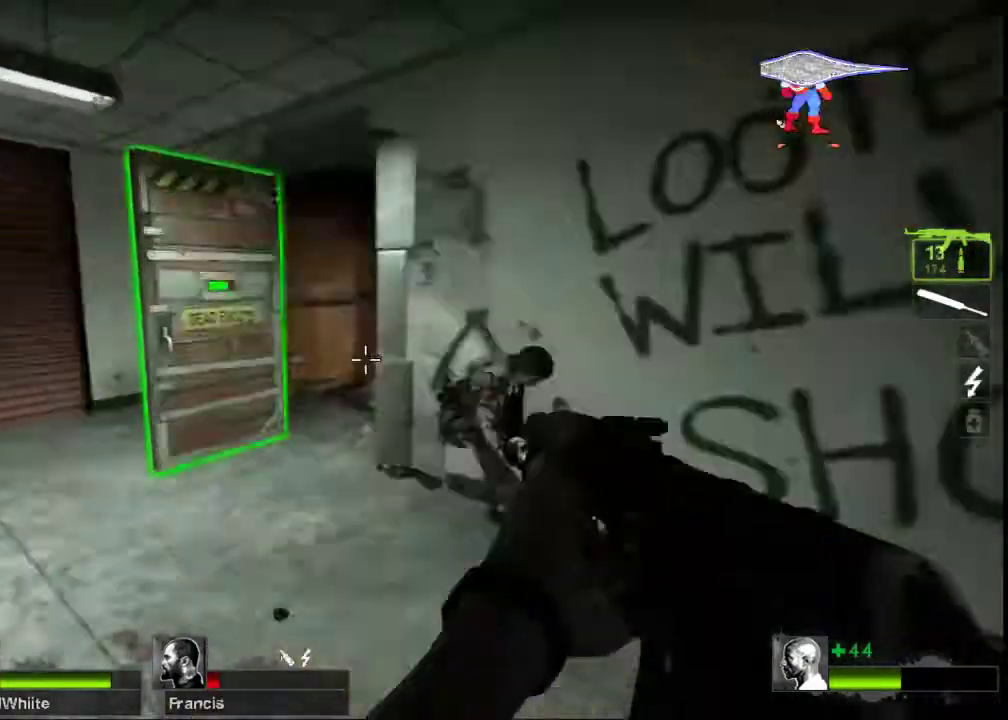
{"keys": ["w"], "mouse": [], "events": [[100, "mouse_left", "up"], [167, "a", "up"], [367, "d", "down"], [500, "d", "up"]]}
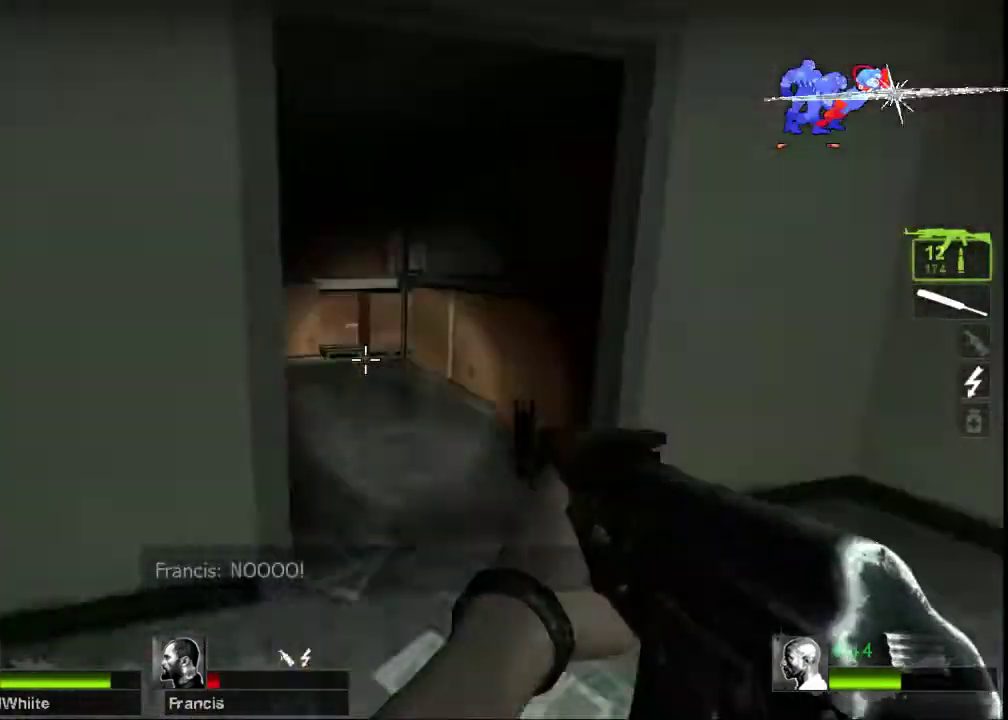
{"keys": [], "mouse": [], "events": [[400, "w", "up"]]}
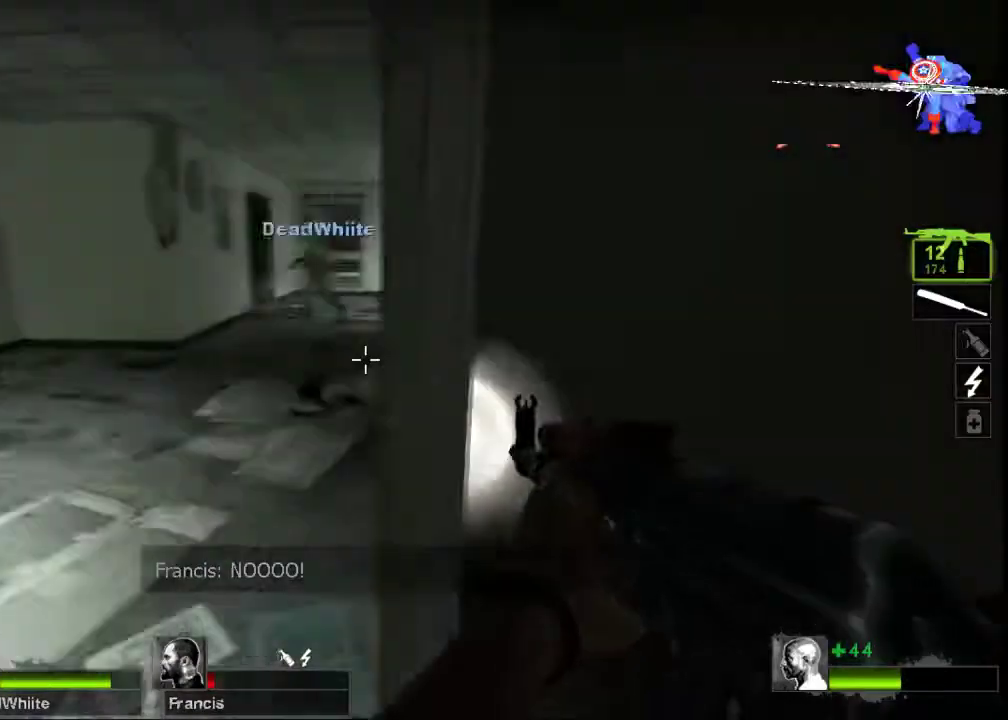
{"keys": [], "mouse": [], "events": [[100, "a", "down"], [200, "a", "up"]]}